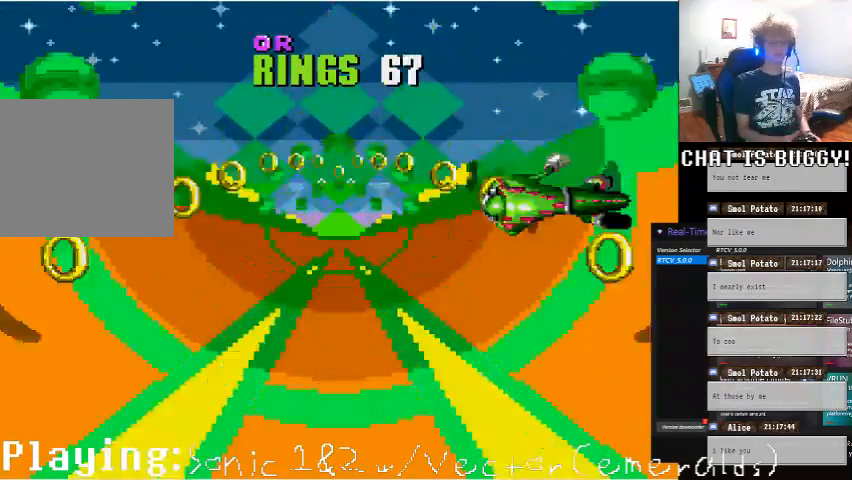
Gameplay with a controller (Xbox layout); each line is a JSON object with the inputs held at the frame after it (dt_ms = milliseconds from this image to that frame). "events" lists button and stick changes between this image and that frame as [ms after this image, input, new state], when the widget could be followed in between. Not read: L1 L2 L3 R1 R2 R3 X Y.
{"dt_ms": 1000, "buttons": [], "left_stick": "center", "right_stick": "center"}
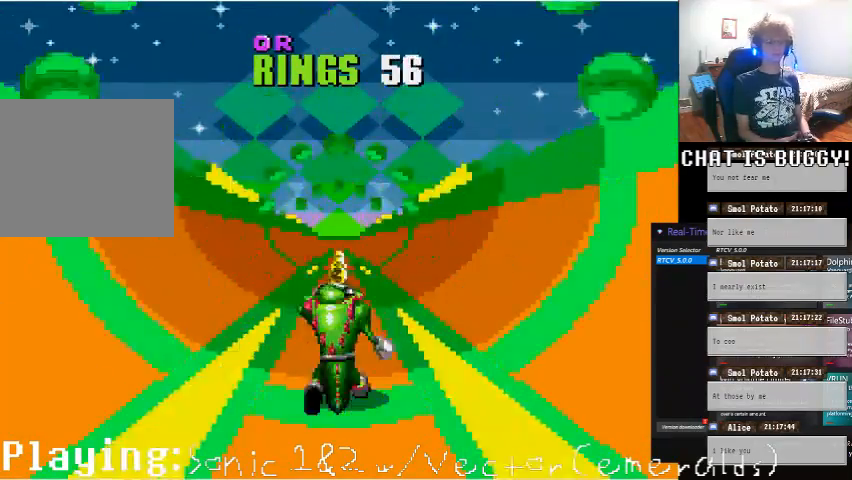
{"dt_ms": 1000, "buttons": ["DPAD_LEFT"], "left_stick": "center", "right_stick": "center"}
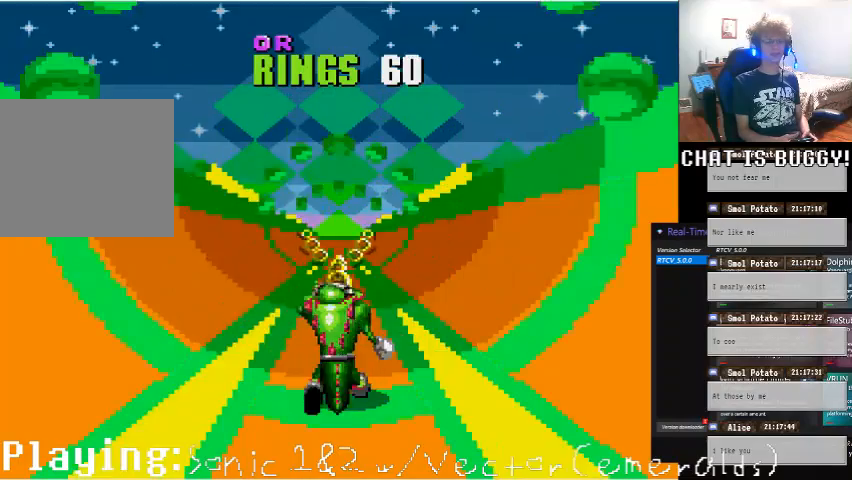
{"dt_ms": 500, "buttons": ["DPAD_LEFT"], "left_stick": "center", "right_stick": "center", "events": [[50, "DPAD_LEFT", "up"], [300, "DPAD_LEFT", "down"]]}
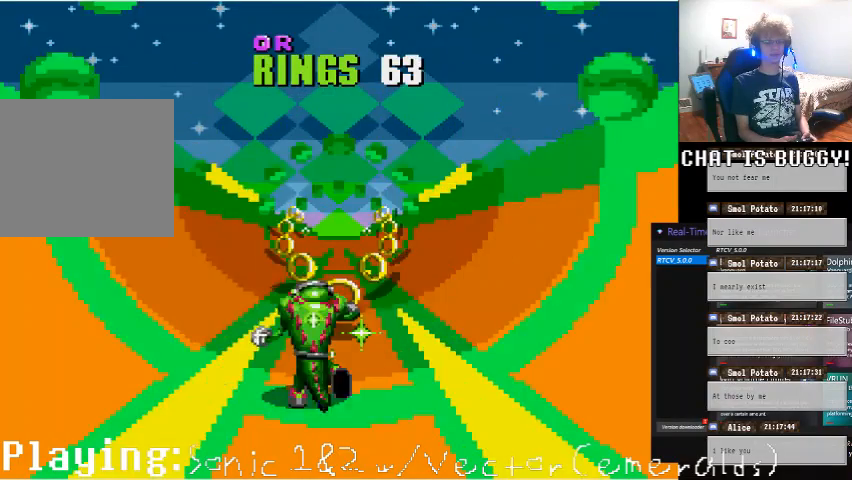
{"dt_ms": 500, "buttons": ["DPAD_RIGHT"], "left_stick": "center", "right_stick": "center"}
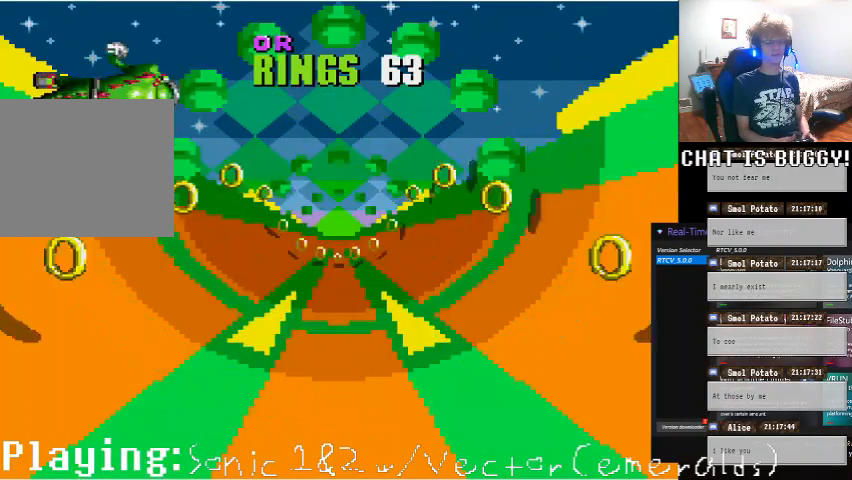
{"dt_ms": 500, "buttons": [], "left_stick": "center", "right_stick": "center", "events": [[200, "DPAD_RIGHT", "up"]]}
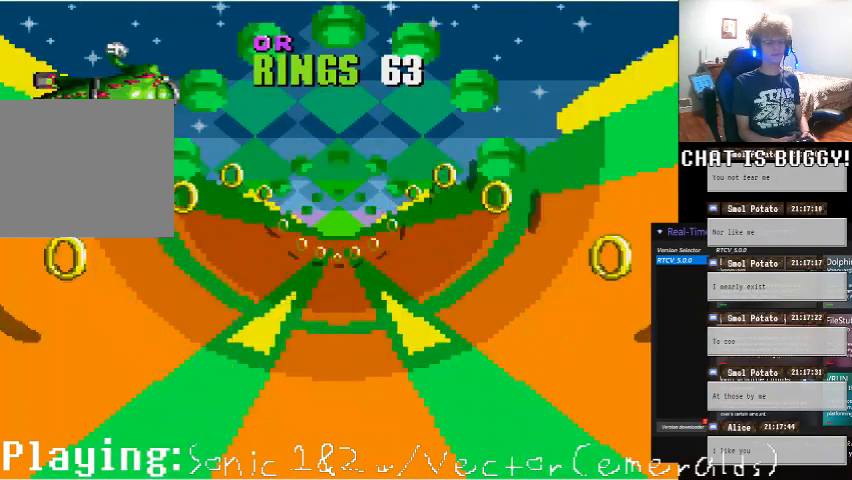
{"dt_ms": 500, "buttons": [], "left_stick": "center", "right_stick": "center", "events": []}
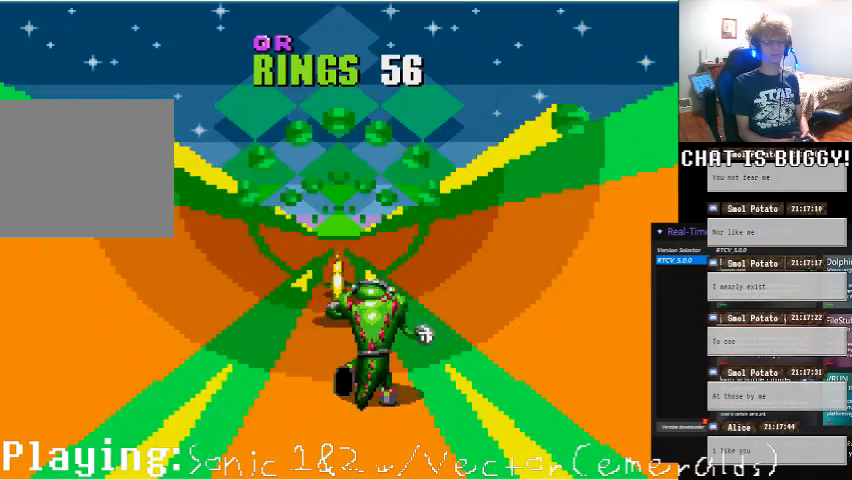
{"dt_ms": 500, "buttons": ["DPAD_LEFT"], "left_stick": "center", "right_stick": "center", "events": [[400, "DPAD_LEFT", "down"]]}
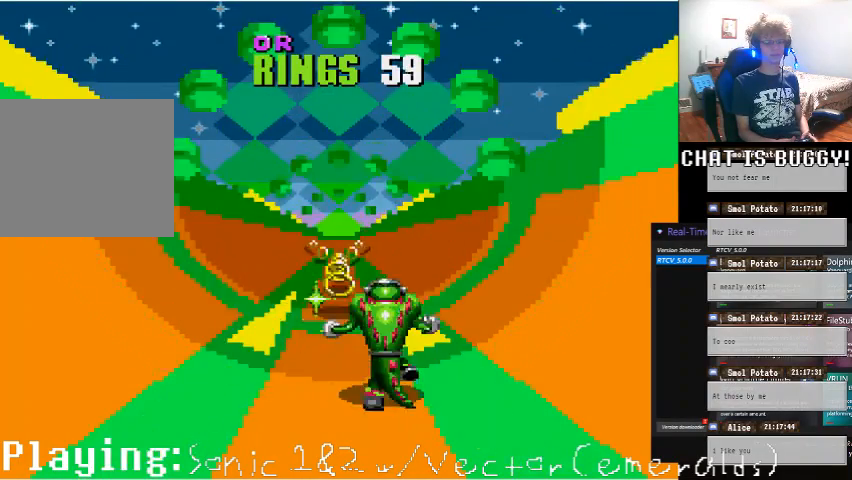
{"dt_ms": 500, "buttons": [], "left_stick": "center", "right_stick": "center", "events": [[50, "DPAD_LEFT", "up"]]}
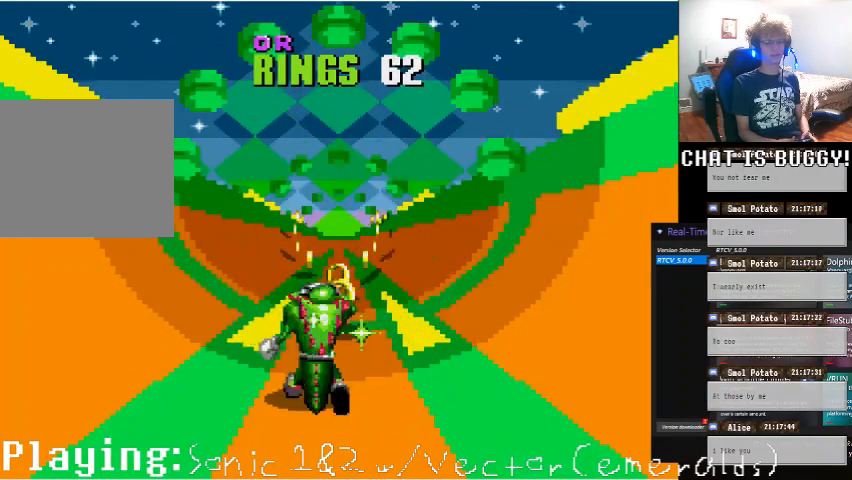
{"dt_ms": 500, "buttons": ["DPAD_LEFT"], "left_stick": "center", "right_stick": "center", "events": [[100, "DPAD_LEFT", "down"]]}
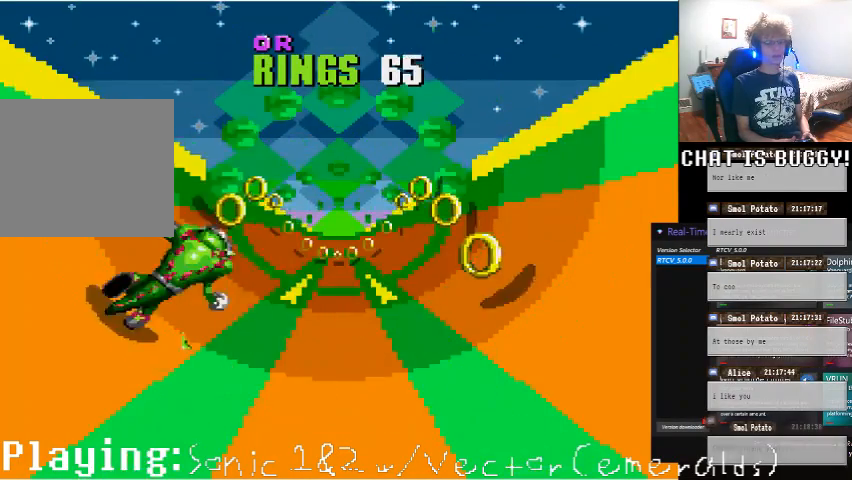
{"dt_ms": 500, "buttons": ["DPAD_RIGHT"], "left_stick": "center", "right_stick": "center", "events": [[100, "DPAD_LEFT", "up"], [500, "DPAD_RIGHT", "down"]]}
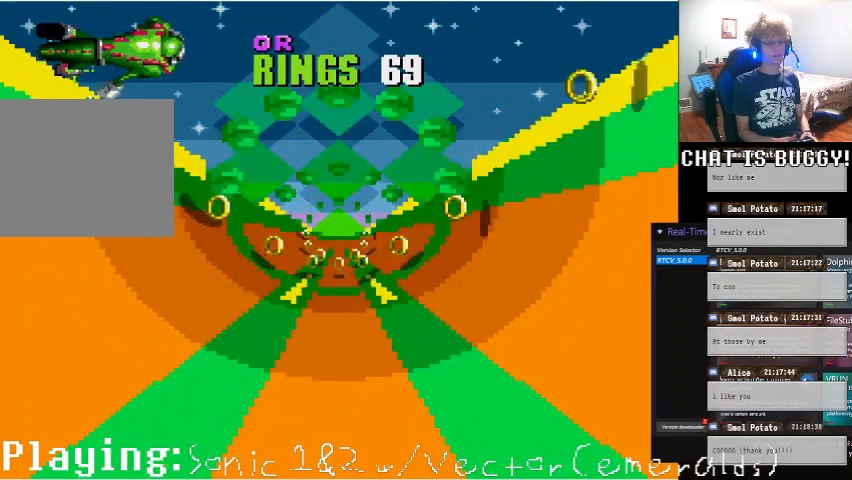
{"dt_ms": 500, "buttons": ["DPAD_RIGHT"], "left_stick": "center", "right_stick": "center"}
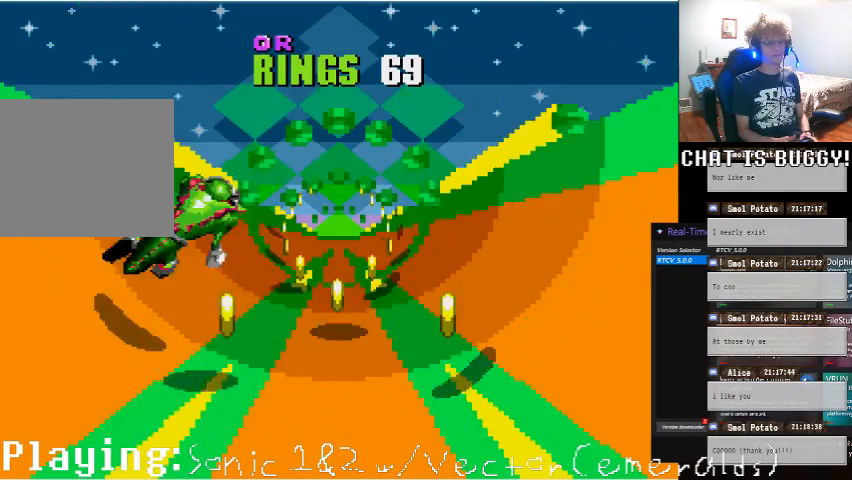
{"dt_ms": 500, "buttons": ["DPAD_RIGHT"], "left_stick": "center", "right_stick": "center", "events": []}
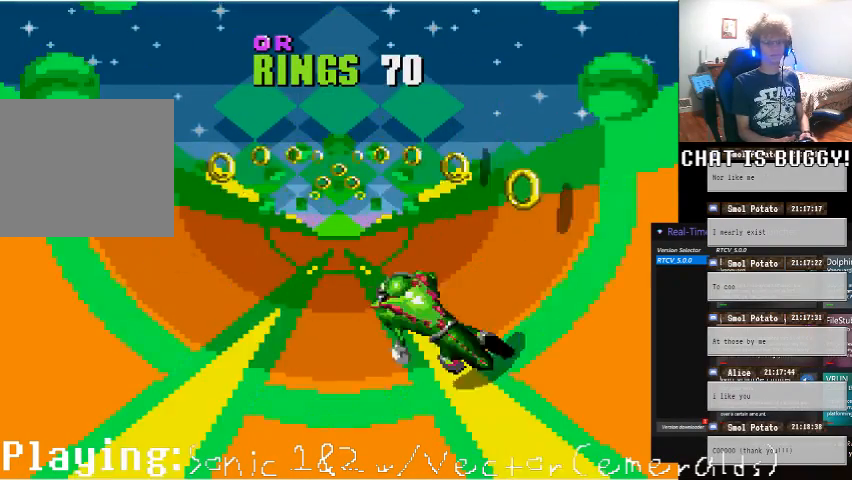
{"dt_ms": 500, "buttons": ["DPAD_RIGHT"], "left_stick": "center", "right_stick": "center"}
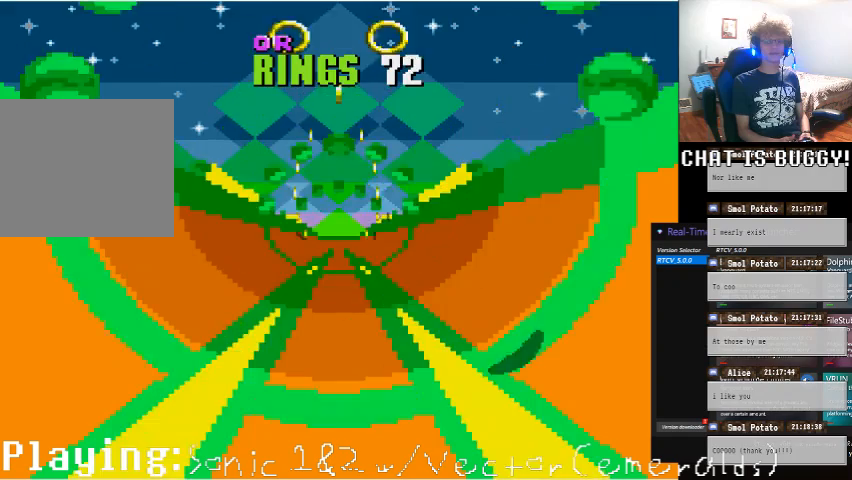
{"dt_ms": 500, "buttons": ["DPAD_RIGHT"], "left_stick": "center", "right_stick": "center", "events": []}
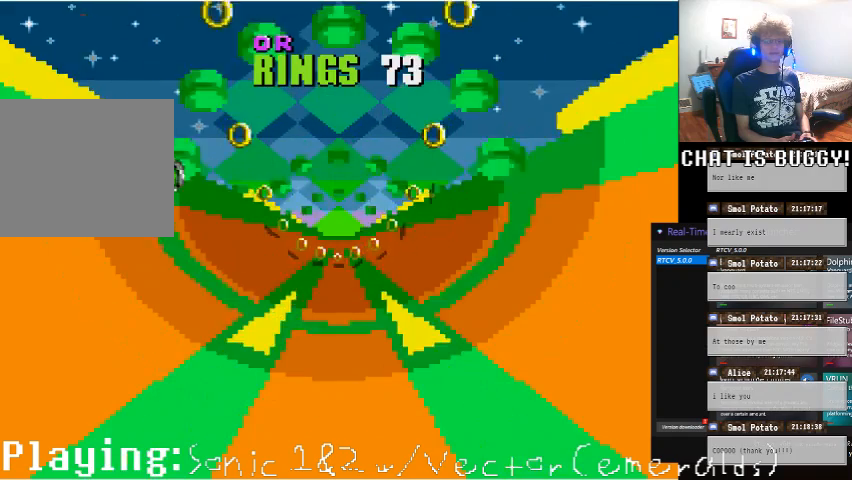
{"dt_ms": 500, "buttons": [], "left_stick": "center", "right_stick": "center"}
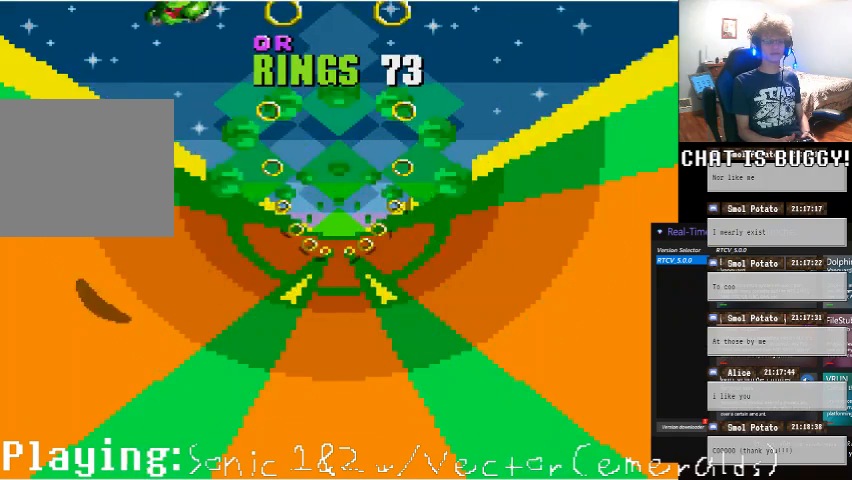
{"dt_ms": 500, "buttons": ["DPAD_RIGHT"], "left_stick": "center", "right_stick": "center", "events": [[500, "DPAD_RIGHT", "down"]]}
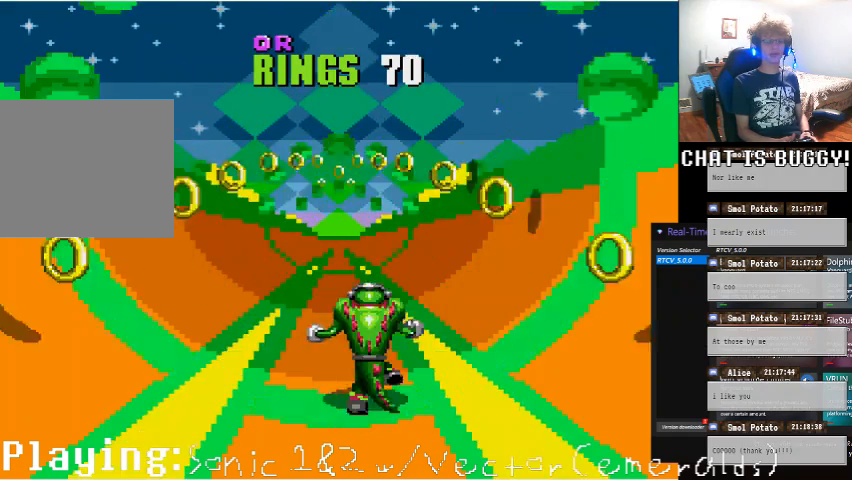
{"dt_ms": 500, "buttons": ["DPAD_RIGHT"], "left_stick": "center", "right_stick": "center", "events": []}
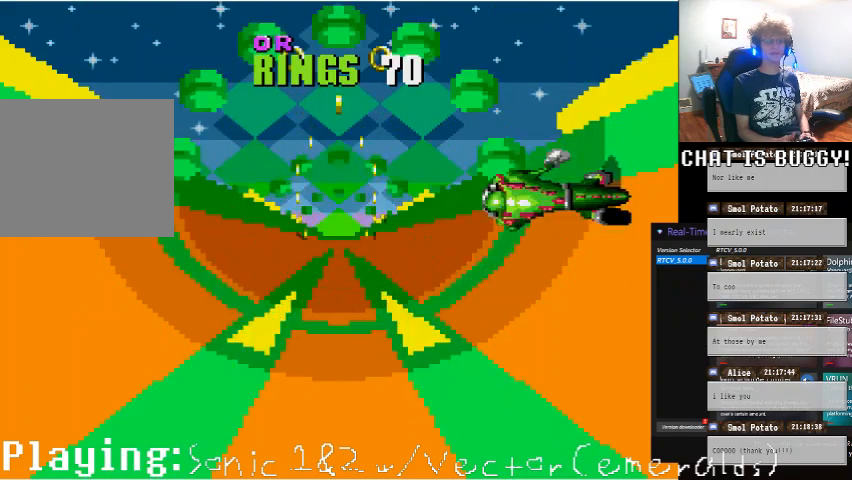
{"dt_ms": 500, "buttons": [], "left_stick": "center", "right_stick": "center", "events": [[50, "DPAD_RIGHT", "up"]]}
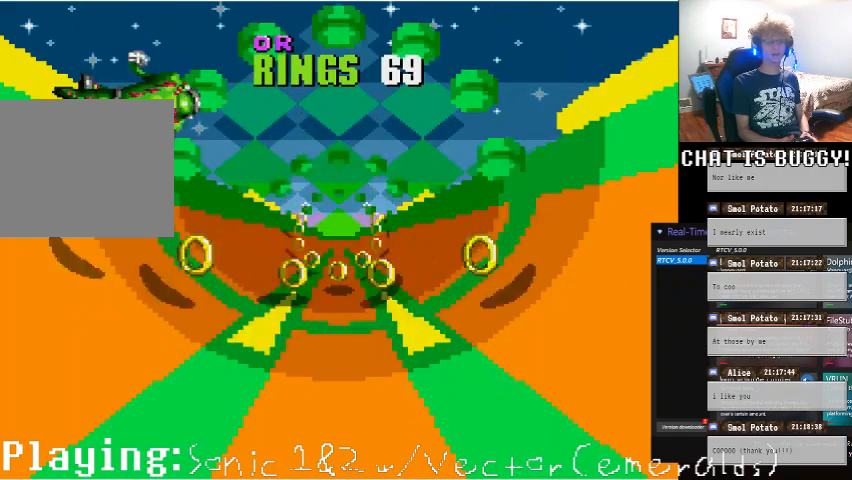
{"dt_ms": 500, "buttons": [], "left_stick": "center", "right_stick": "center", "events": []}
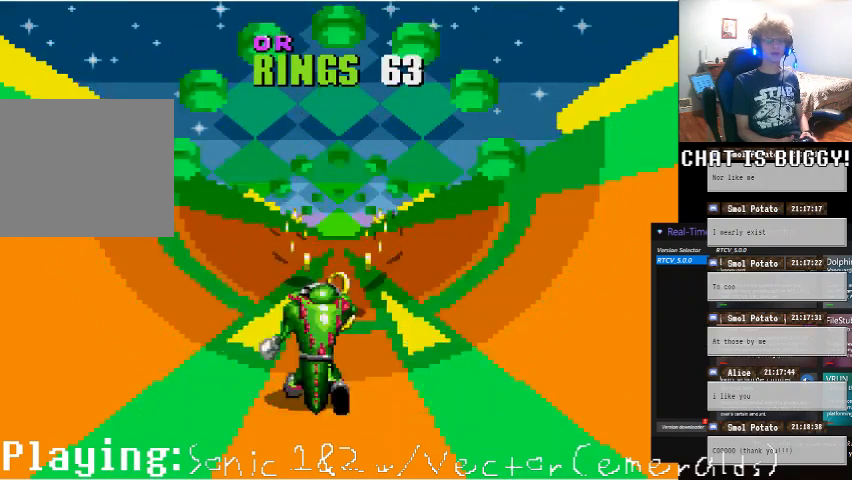
{"dt_ms": 500, "buttons": [], "left_stick": "center", "right_stick": "center", "events": []}
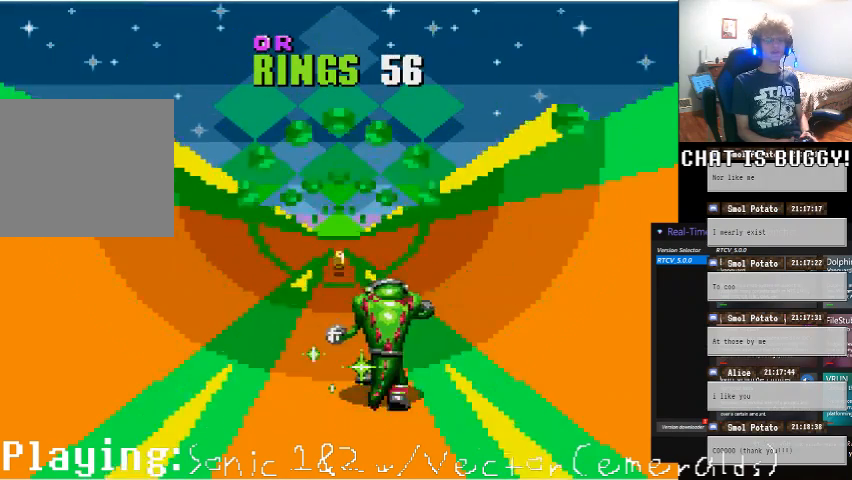
{"dt_ms": 500, "buttons": [], "left_stick": "center", "right_stick": "center", "events": [[250, "DPAD_LEFT", "down"], [350, "DPAD_LEFT", "up"]]}
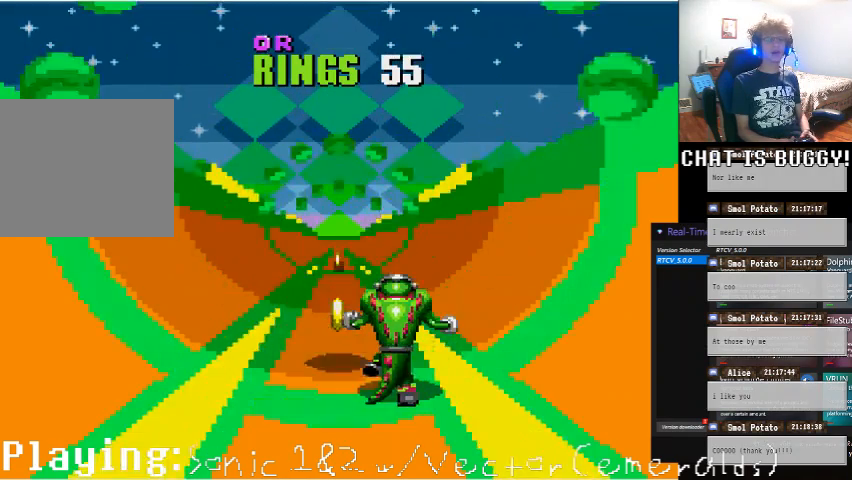
{"dt_ms": 500, "buttons": [], "left_stick": "center", "right_stick": "center", "events": [[100, "DPAD_LEFT", "down"], [250, "DPAD_LEFT", "up"], [400, "DPAD_LEFT", "down"], [500, "DPAD_LEFT", "up"]]}
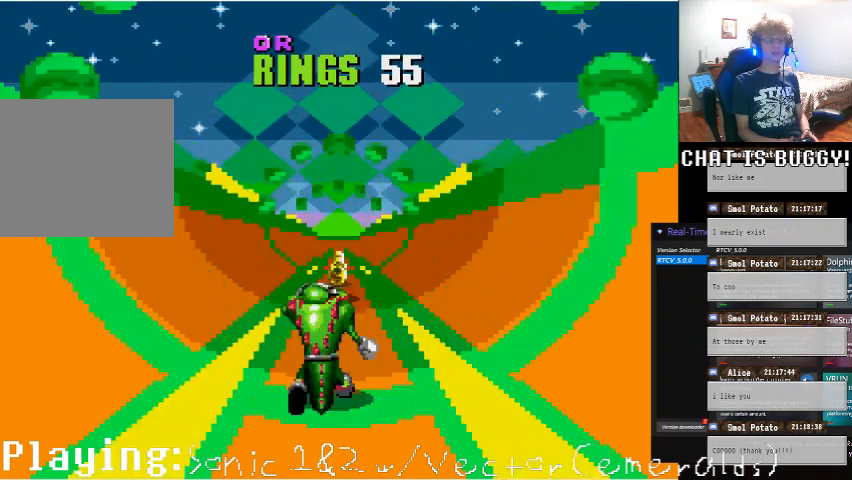
{"dt_ms": 500, "buttons": [], "left_stick": "center", "right_stick": "center", "events": [[150, "DPAD_RIGHT", "down"], [300, "DPAD_RIGHT", "up"]]}
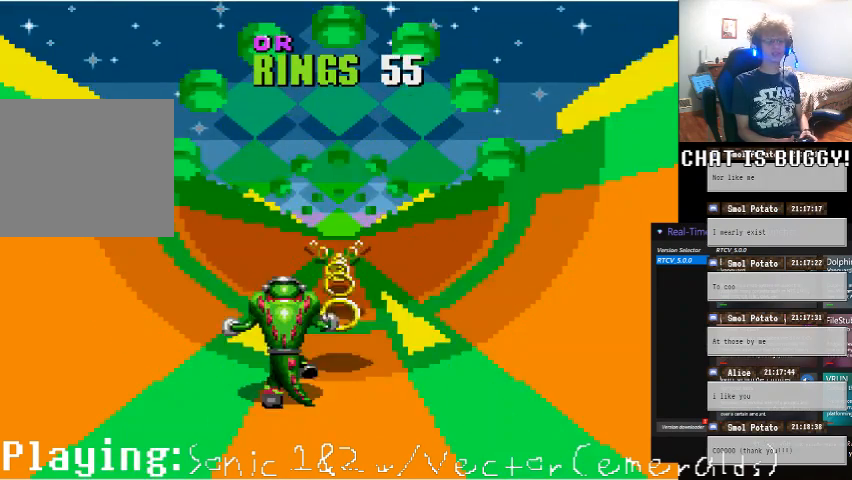
{"dt_ms": 500, "buttons": ["DPAD_LEFT"], "left_stick": "center", "right_stick": "center"}